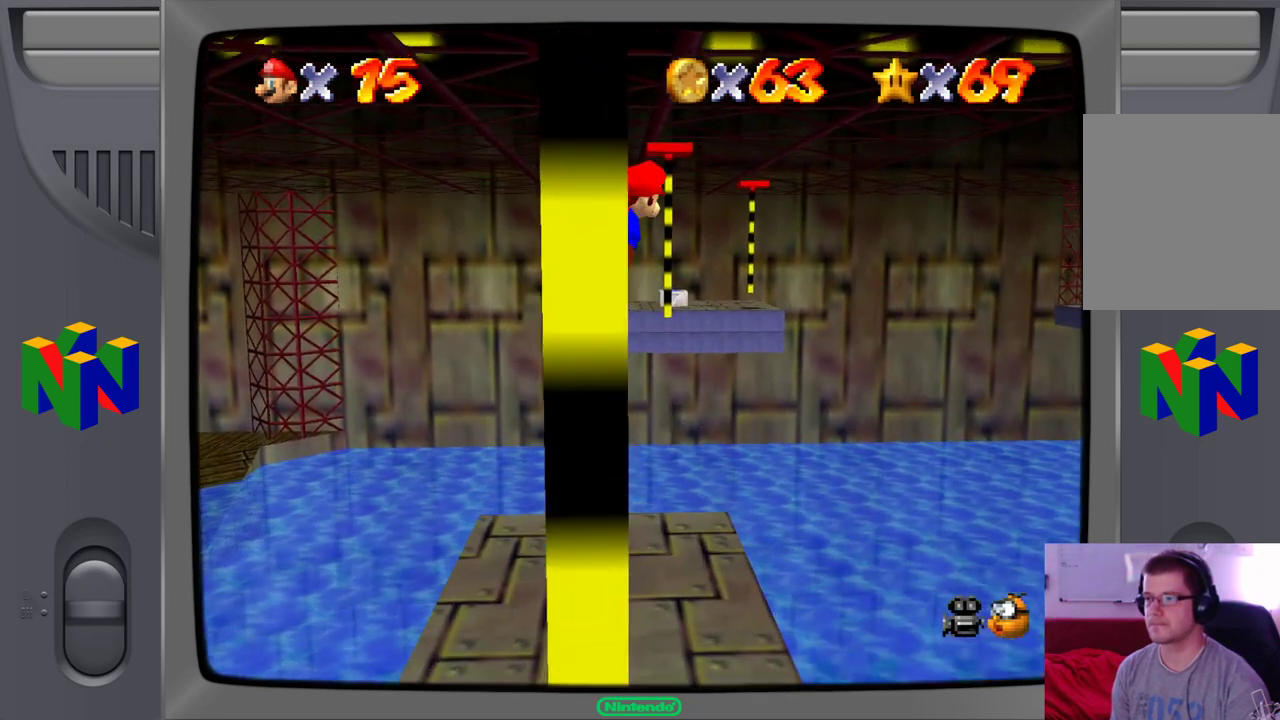
Gameplay with a controller (Nintendo layout); each line is a JSON object with the inputs held at the frame after it (dt_ms = milliseconds from this image to that frame). "events" lists button and stick changes between this image and that frame as [ms after this image, input, new state], when the widget could be followed in between. Not read: L1 L3 R1 R3.
{"dt_ms": 500, "buttons": [], "left_stick": "down", "events": [[367, "left_stick", "center"], [433, "left_stick", "down"]]}
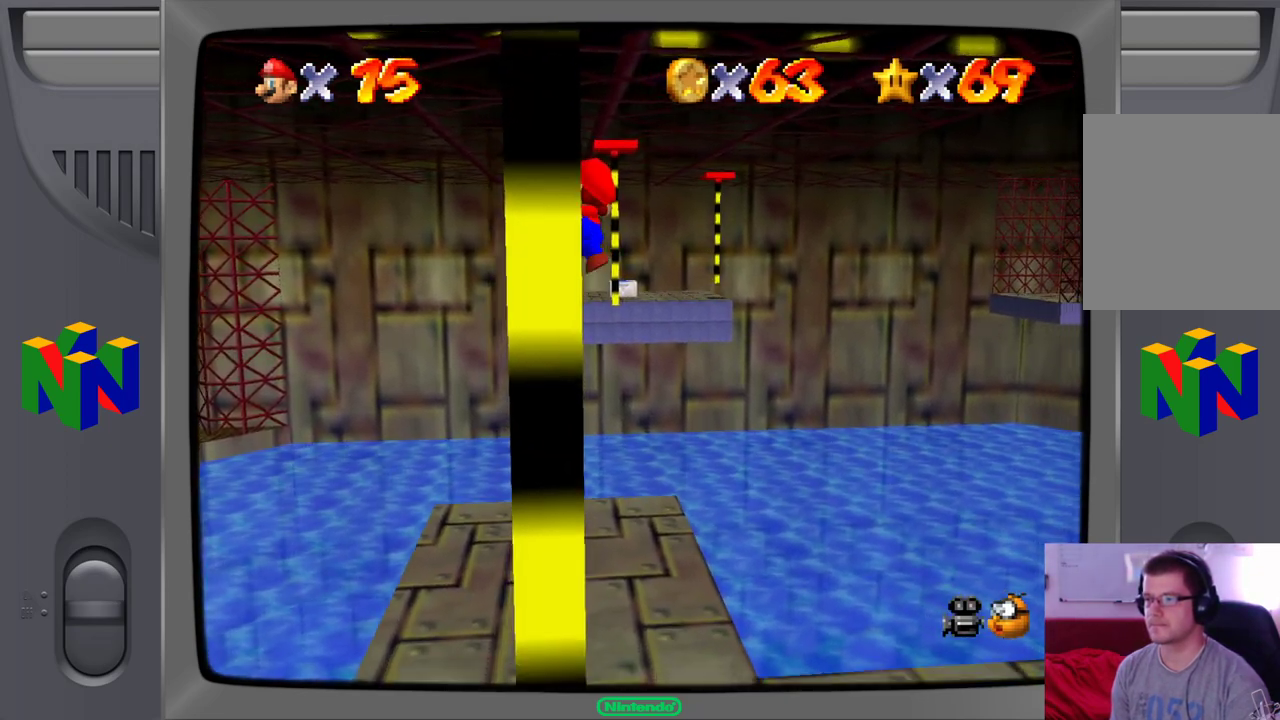
{"dt_ms": 500, "buttons": [], "left_stick": "down", "events": []}
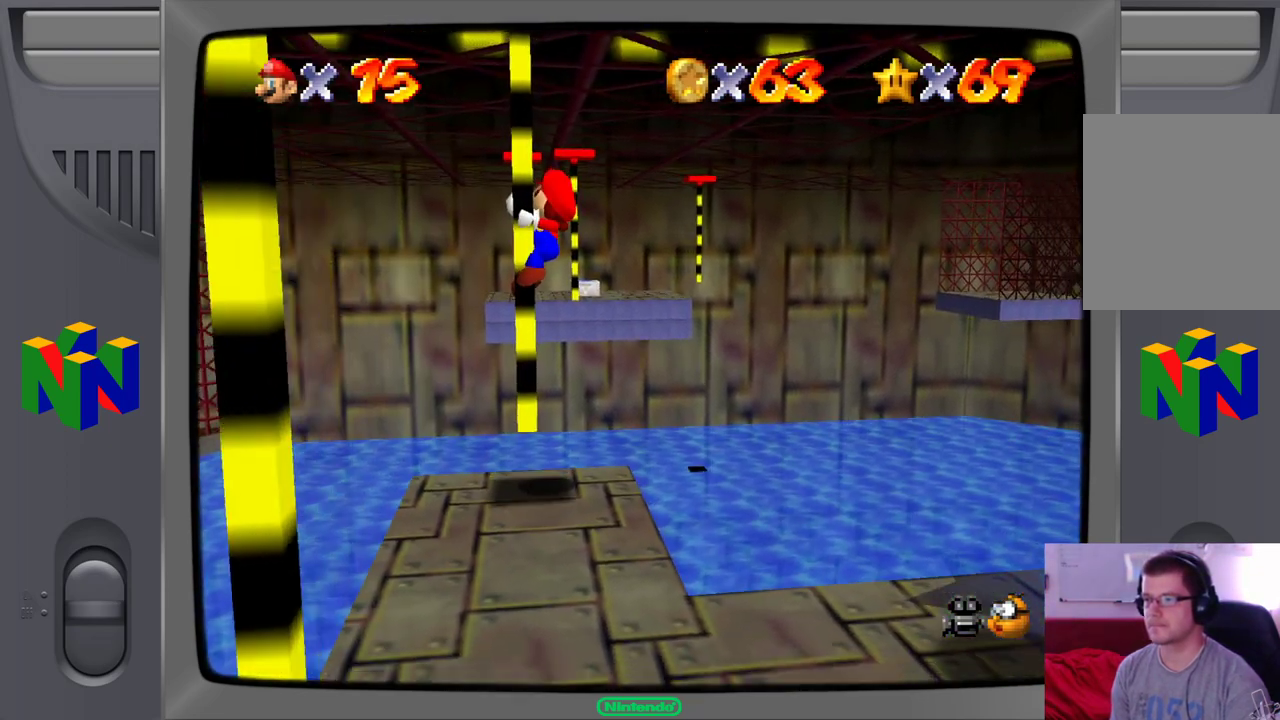
{"dt_ms": 500, "buttons": [], "left_stick": "center", "events": [[433, "left_stick", "center"]]}
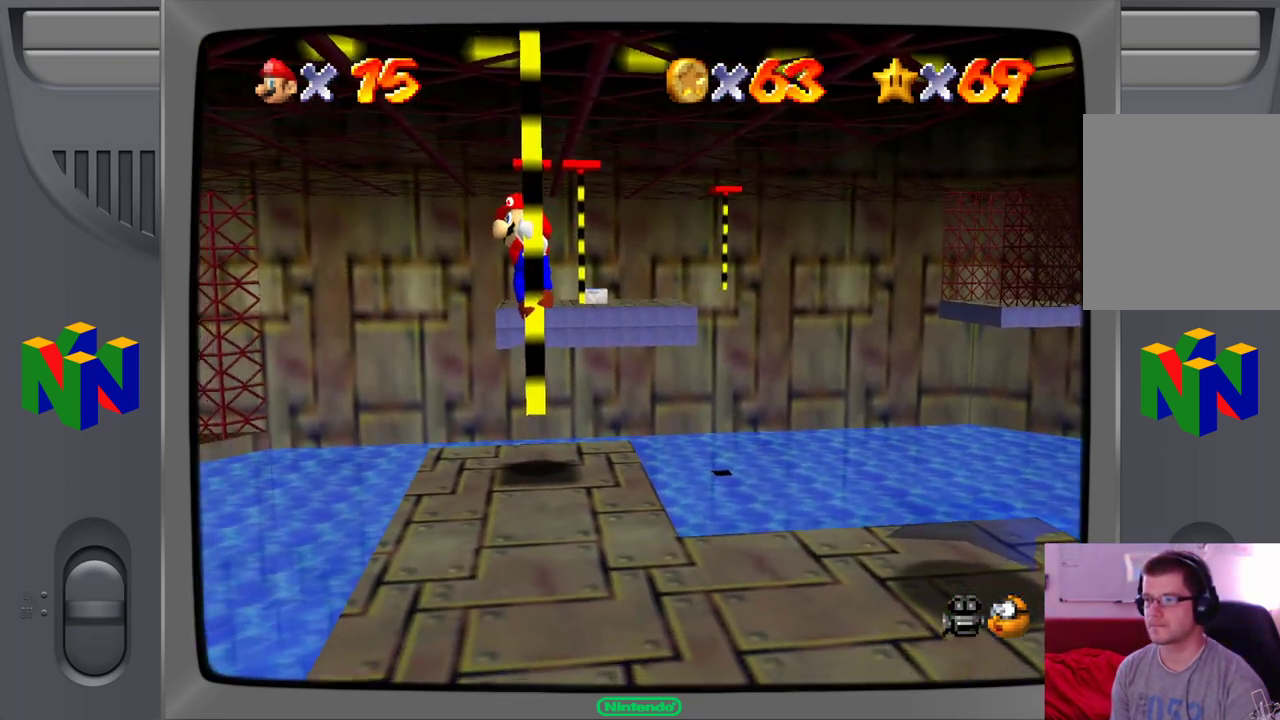
{"dt_ms": 500, "buttons": [], "left_stick": "down", "events": [[383, "left_stick", "down"]]}
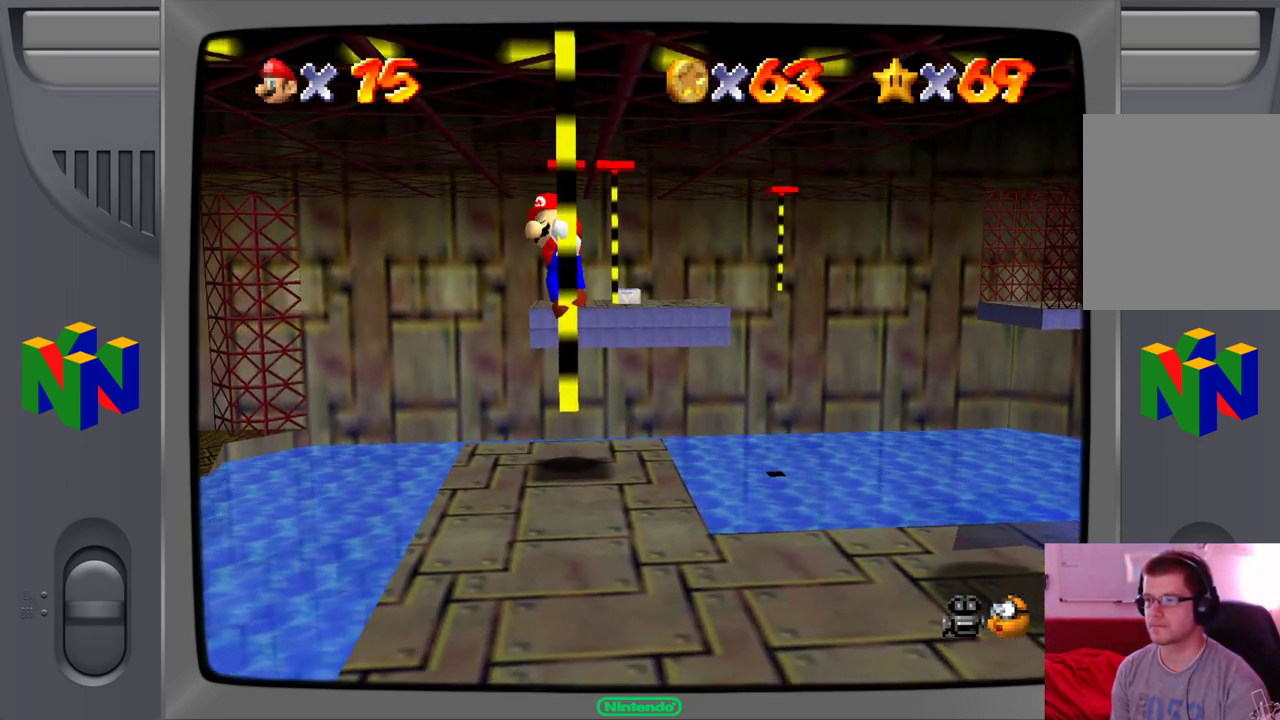
{"dt_ms": 500, "buttons": [], "left_stick": "down", "events": []}
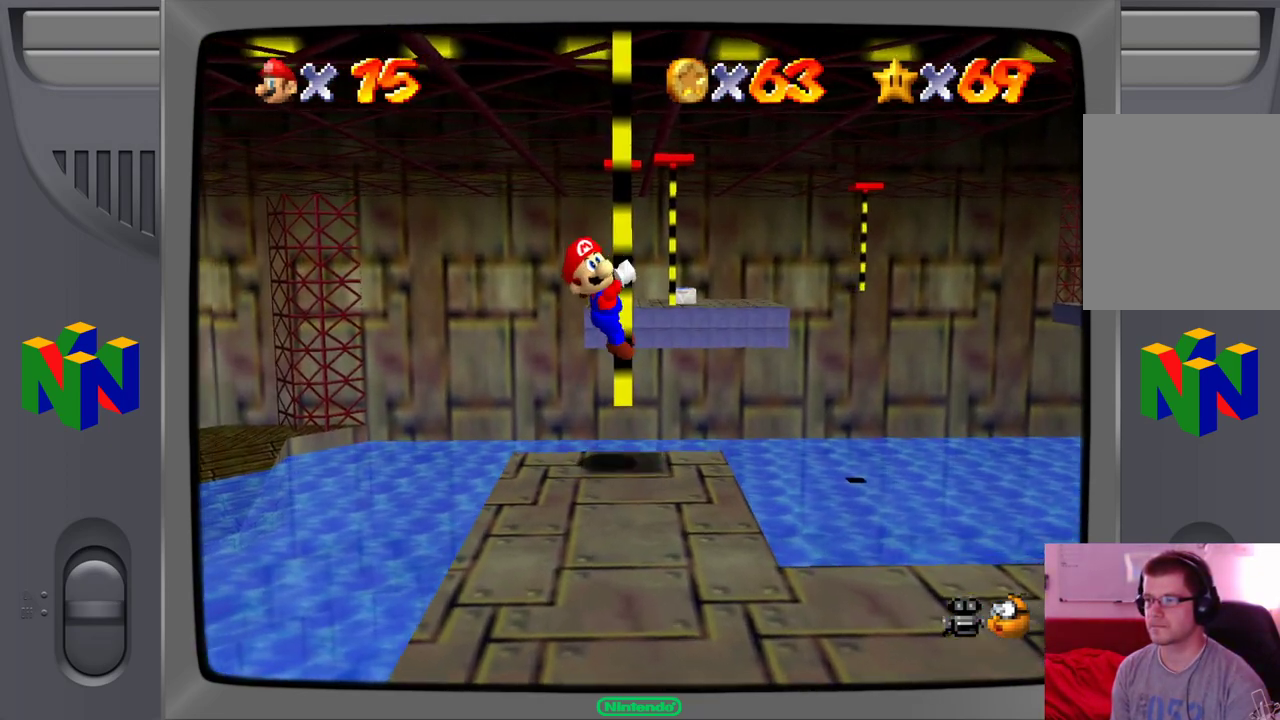
{"dt_ms": 500, "buttons": [], "left_stick": "up-right", "events": [[17, "left_stick", "right"], [83, "left_stick", "up-right"]]}
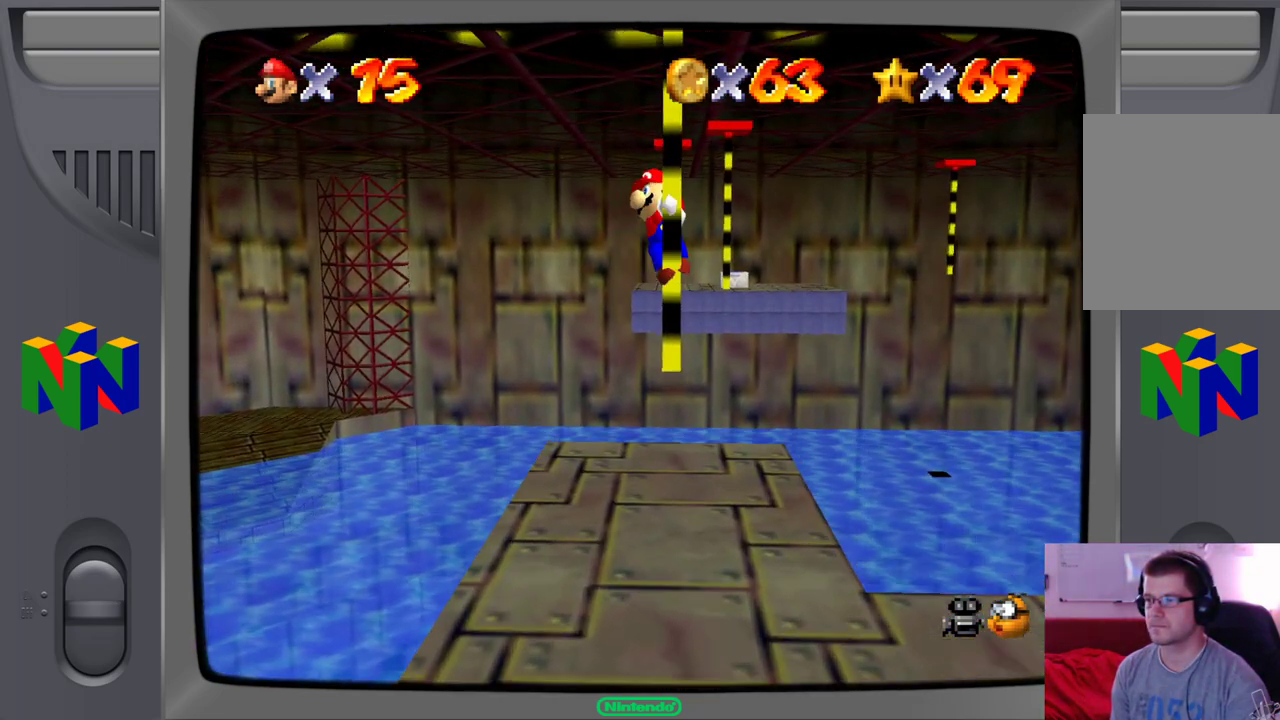
{"dt_ms": 500, "buttons": [], "left_stick": "center", "events": [[50, "left_stick", "up"], [167, "left_stick", "center"]]}
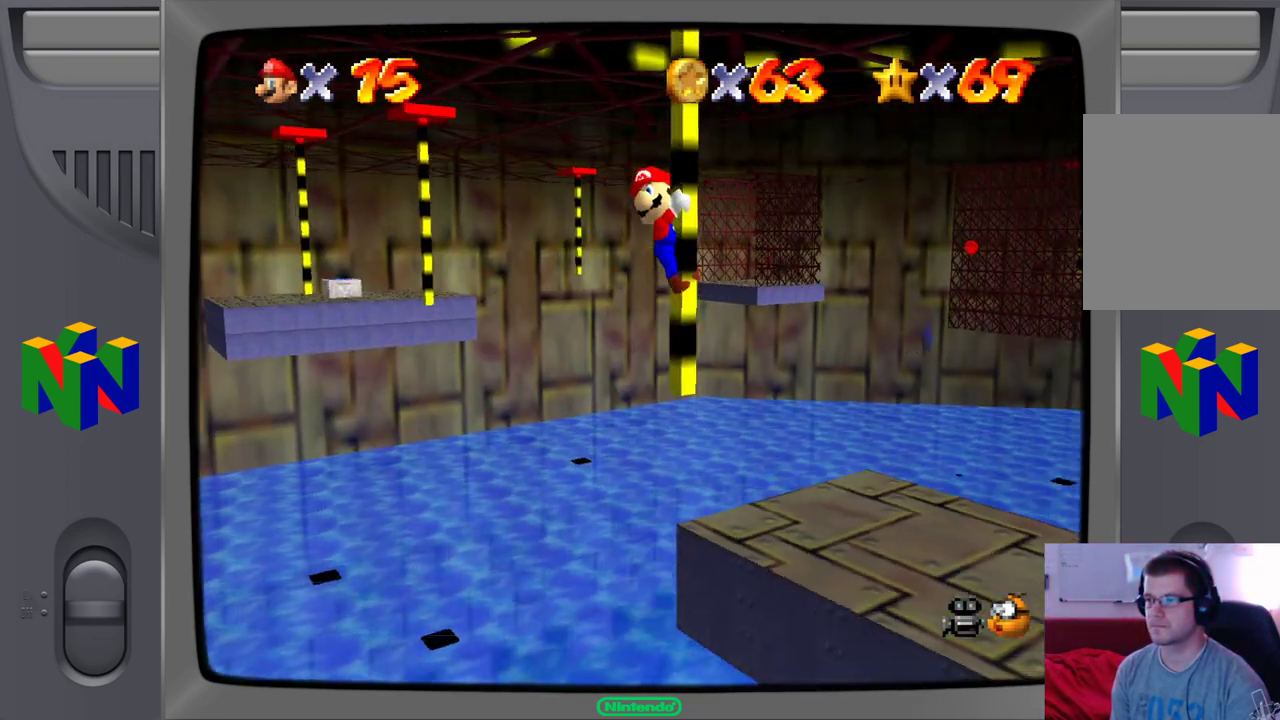
{"dt_ms": 1000, "buttons": [], "left_stick": "center"}
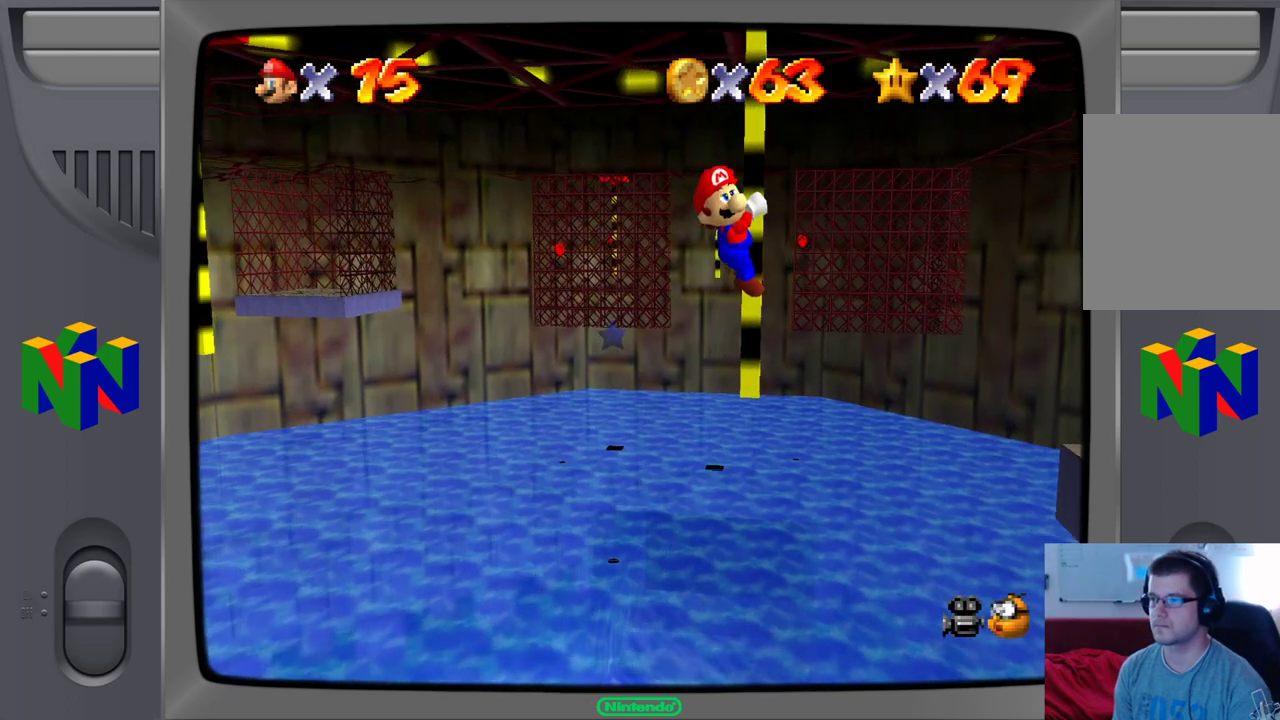
{"dt_ms": 500, "buttons": [], "left_stick": "left", "events": [[467, "left_stick", "left"]]}
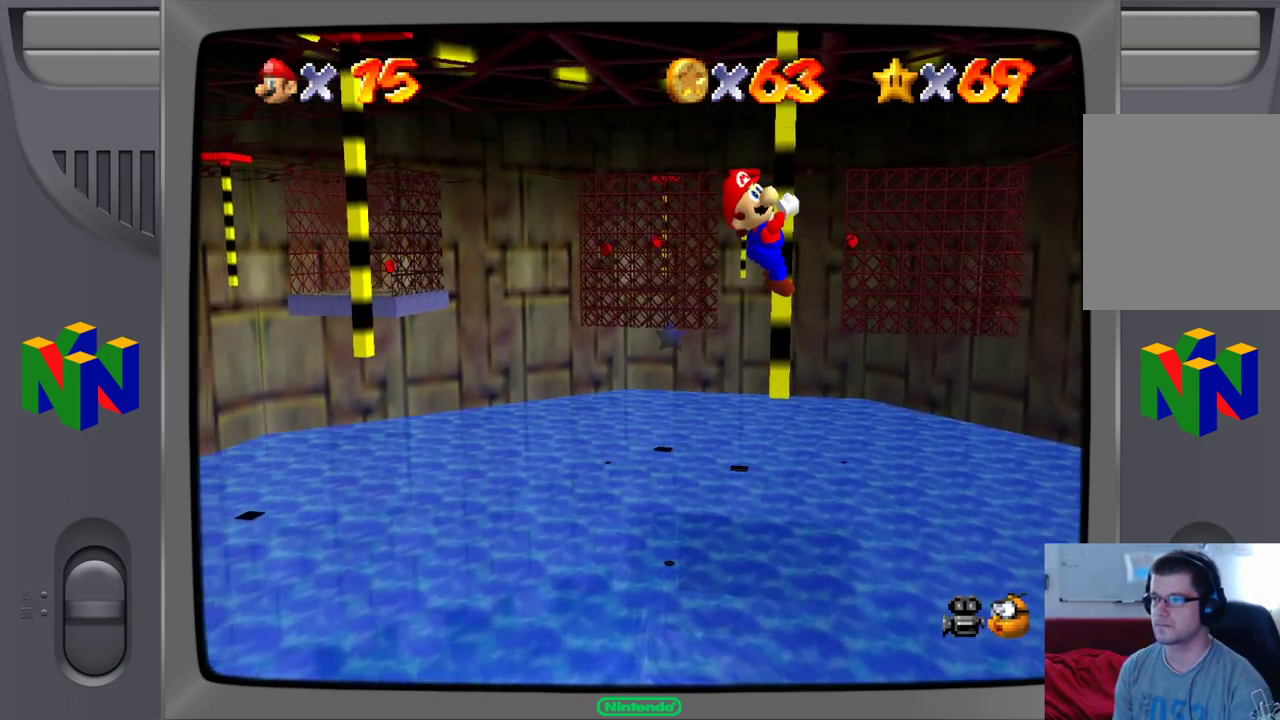
{"dt_ms": 500, "buttons": [], "left_stick": "left", "events": [[67, "A", "down"], [133, "A", "up"]]}
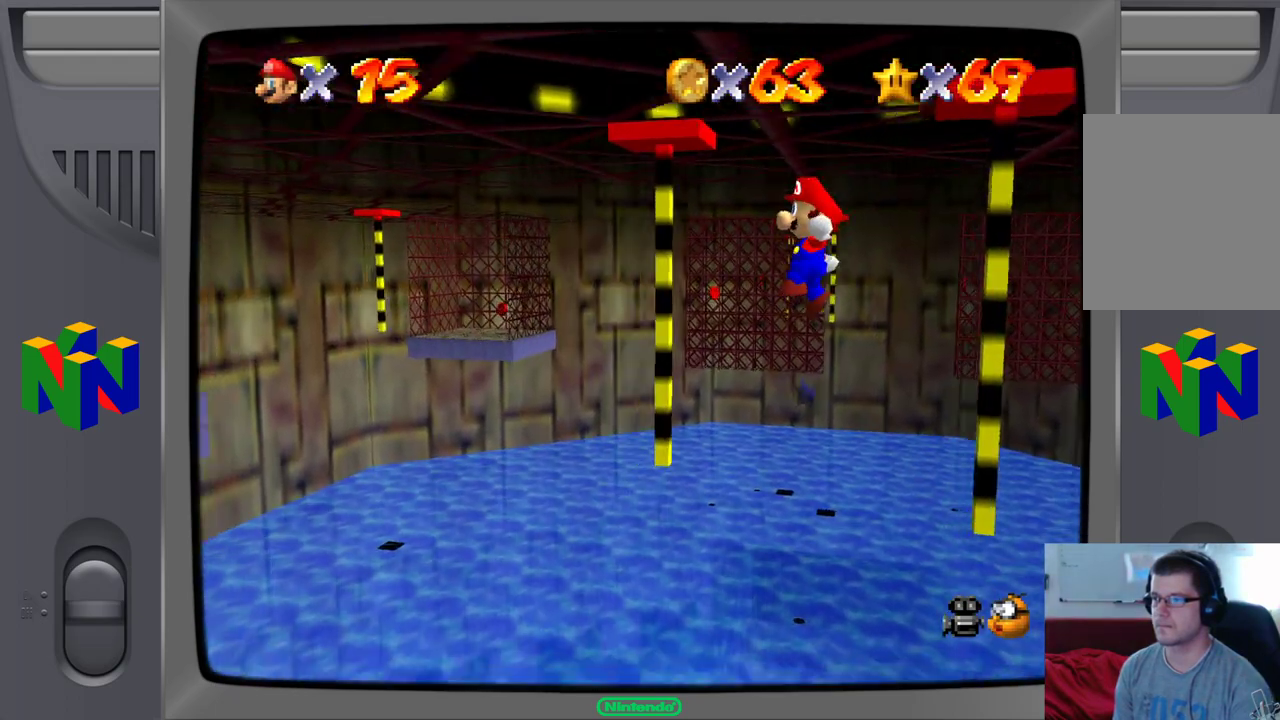
{"dt_ms": 500, "buttons": [], "left_stick": "center", "events": [[333, "left_stick", "center"]]}
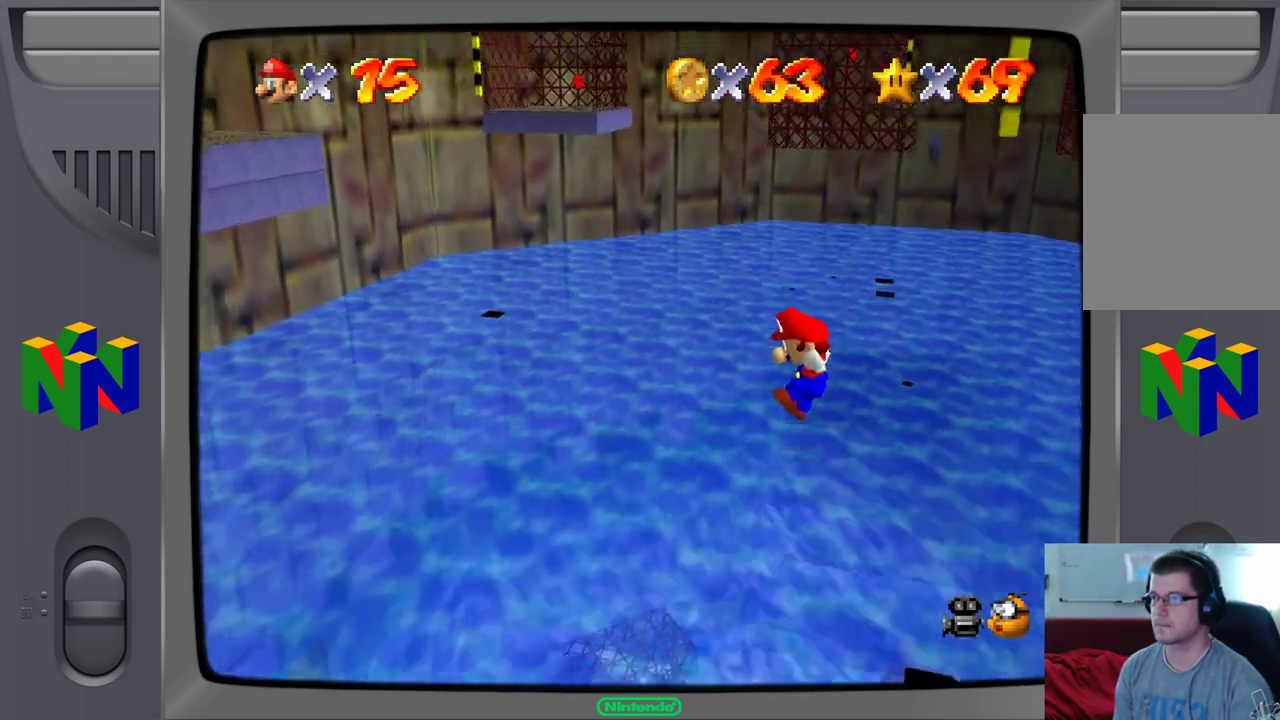
{"dt_ms": 500, "buttons": [], "left_stick": "up-right", "events": [[300, "left_stick", "up-right"]]}
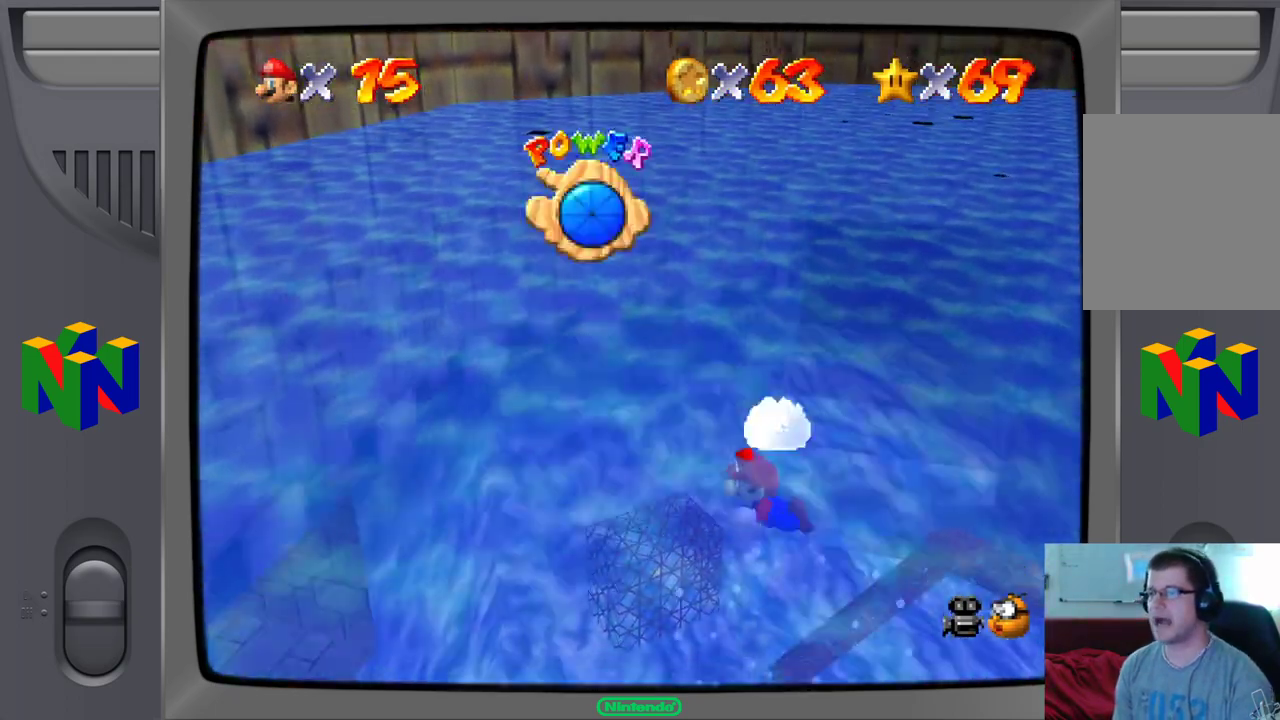
{"dt_ms": 500, "buttons": [], "left_stick": "down-right", "events": [[333, "left_stick", "right"], [433, "left_stick", "down-right"]]}
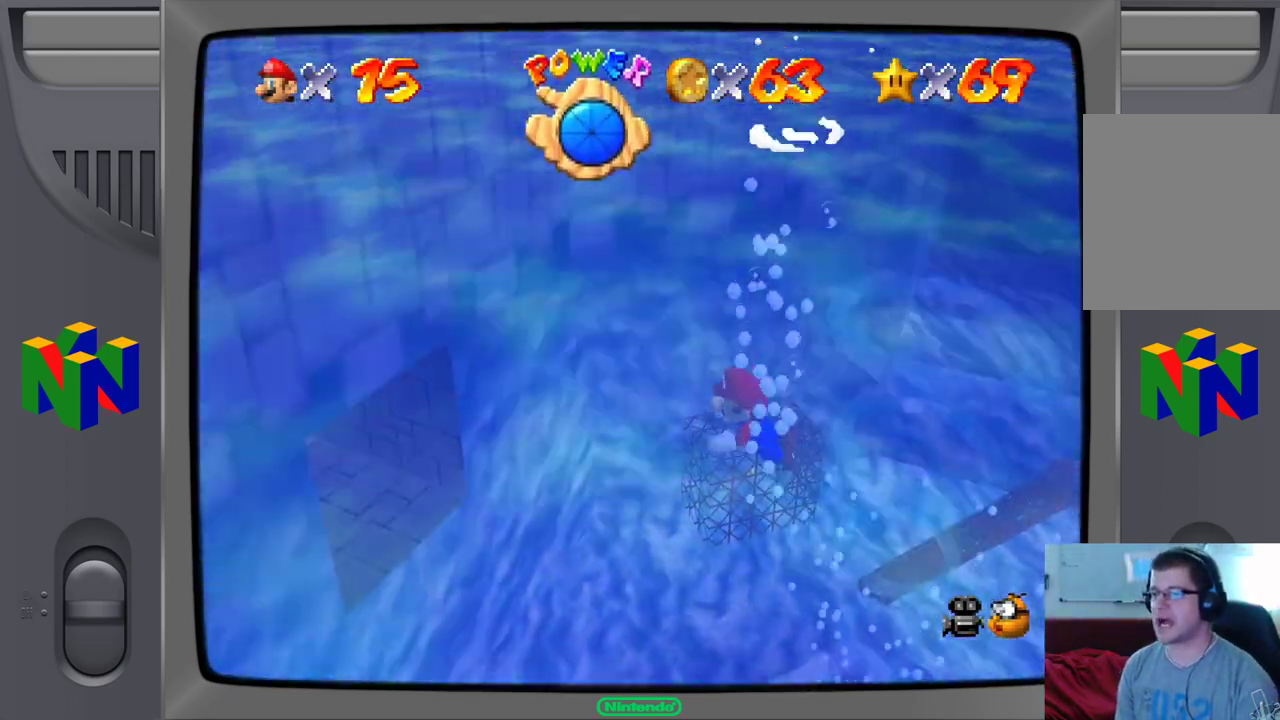
{"dt_ms": 500, "buttons": ["A"], "left_stick": "down-right", "events": [[500, "A", "down"]]}
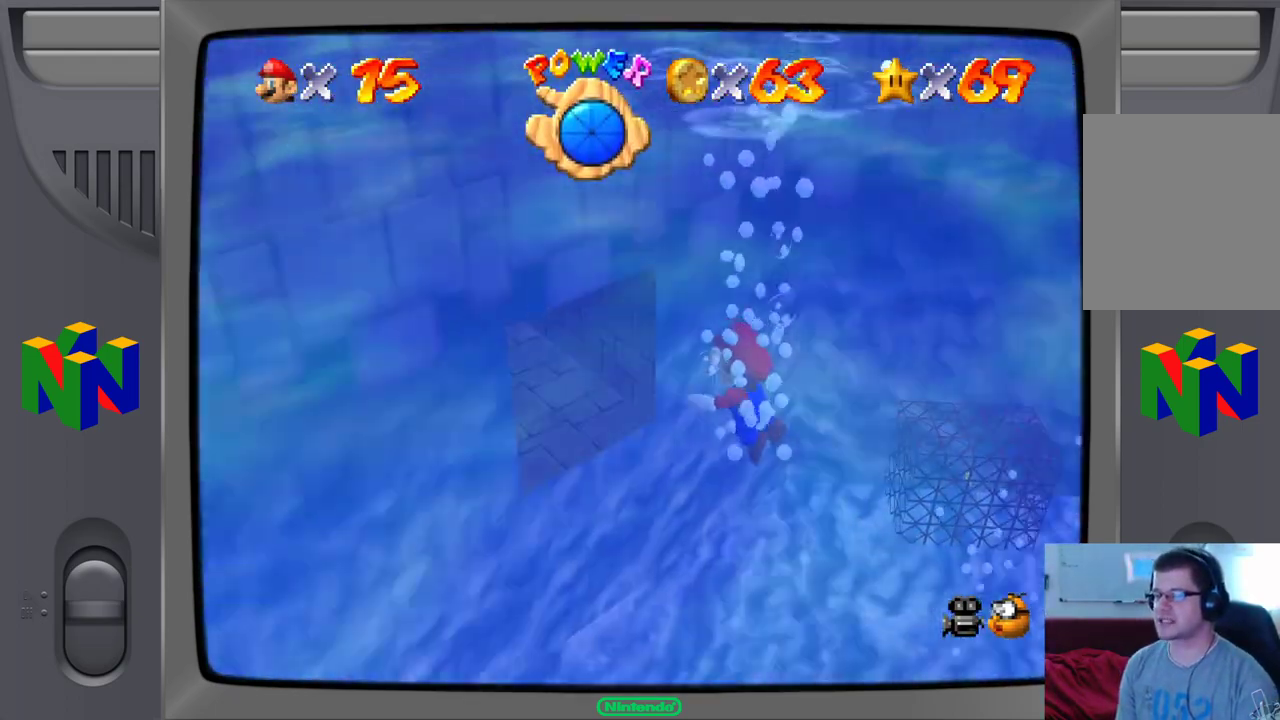
{"dt_ms": 500, "buttons": [], "left_stick": "down-right", "events": [[467, "A", "up"]]}
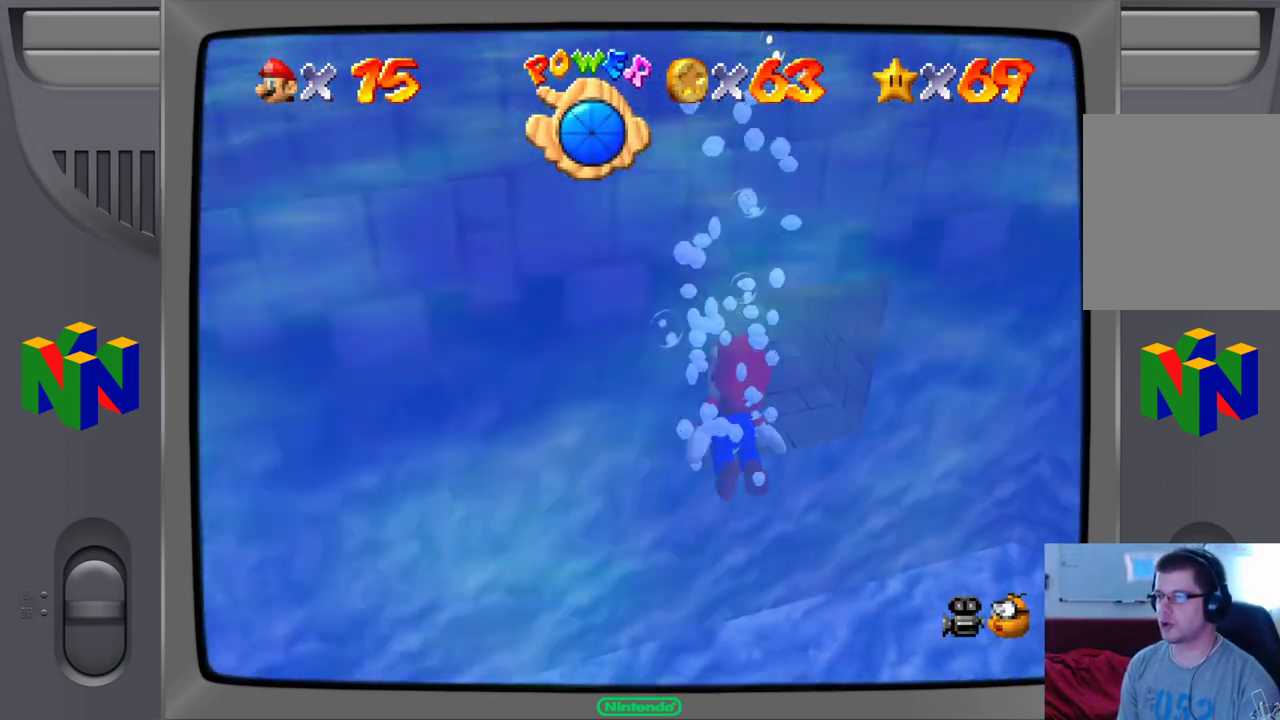
{"dt_ms": 500, "buttons": ["A"], "left_stick": "down-right", "events": [[267, "A", "down"]]}
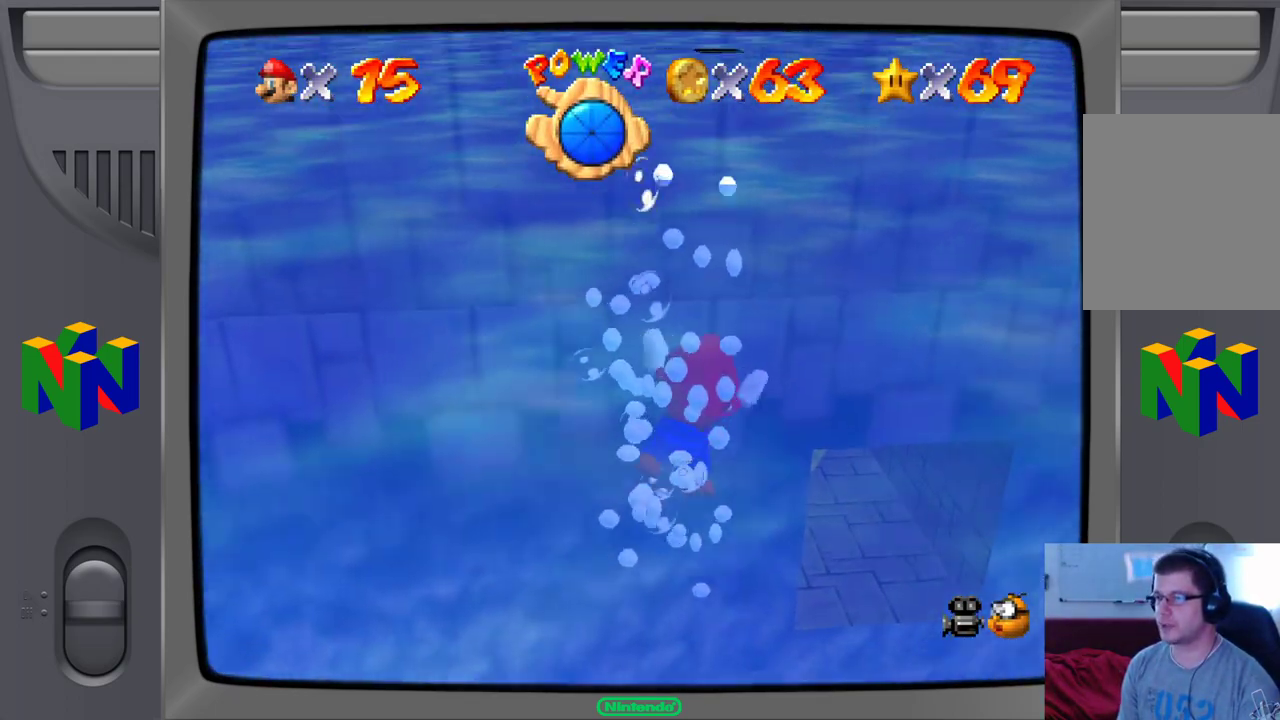
{"dt_ms": 500, "buttons": [], "left_stick": "down-right", "events": [[133, "A", "up"]]}
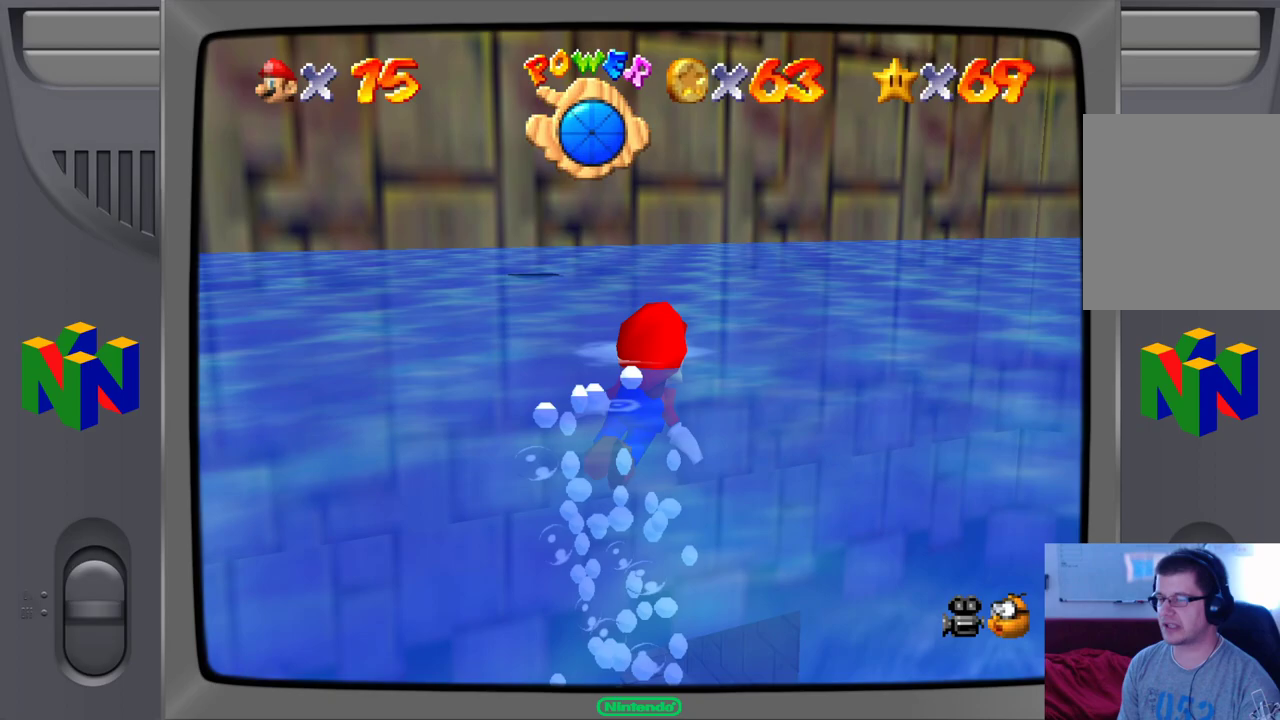
{"dt_ms": 500, "buttons": [], "left_stick": "right", "events": [[33, "left_stick", "right"], [100, "A", "down"], [383, "A", "up"]]}
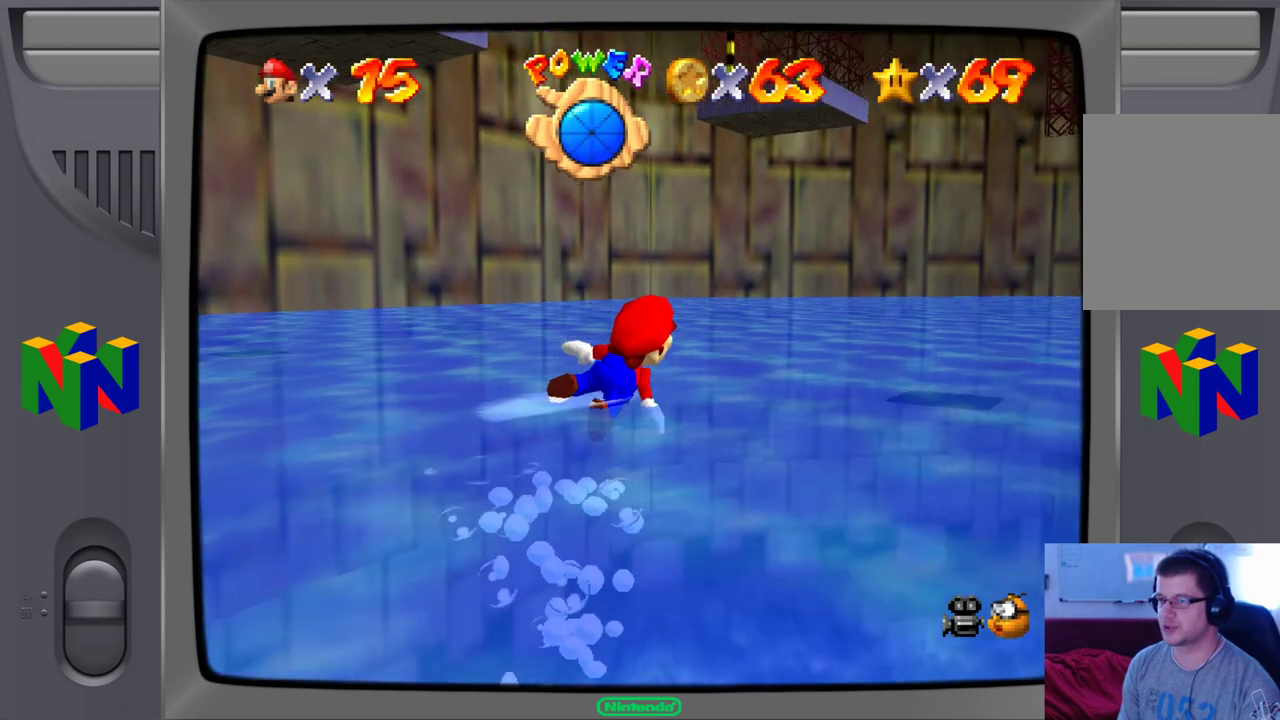
{"dt_ms": 500, "buttons": ["A"], "left_stick": "center", "events": [[283, "left_stick", "center"], [367, "A", "down"]]}
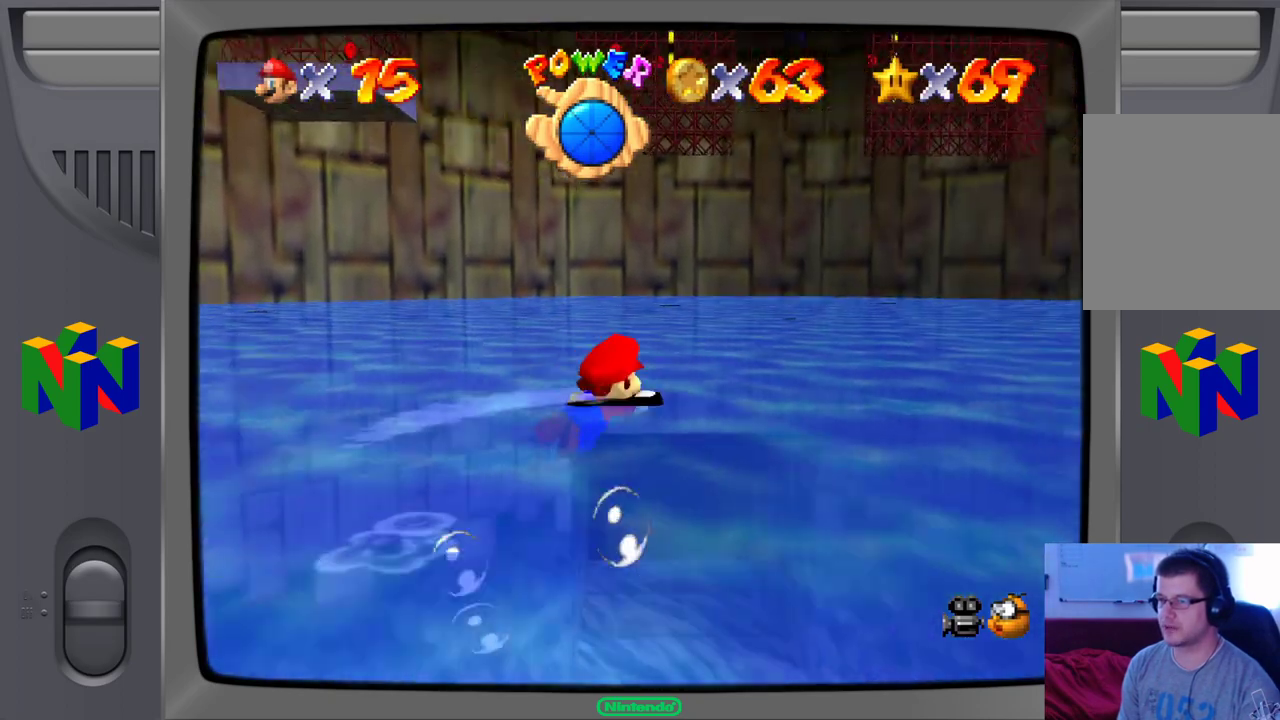
{"dt_ms": 500, "buttons": [], "left_stick": "center", "events": [[217, "A", "up"]]}
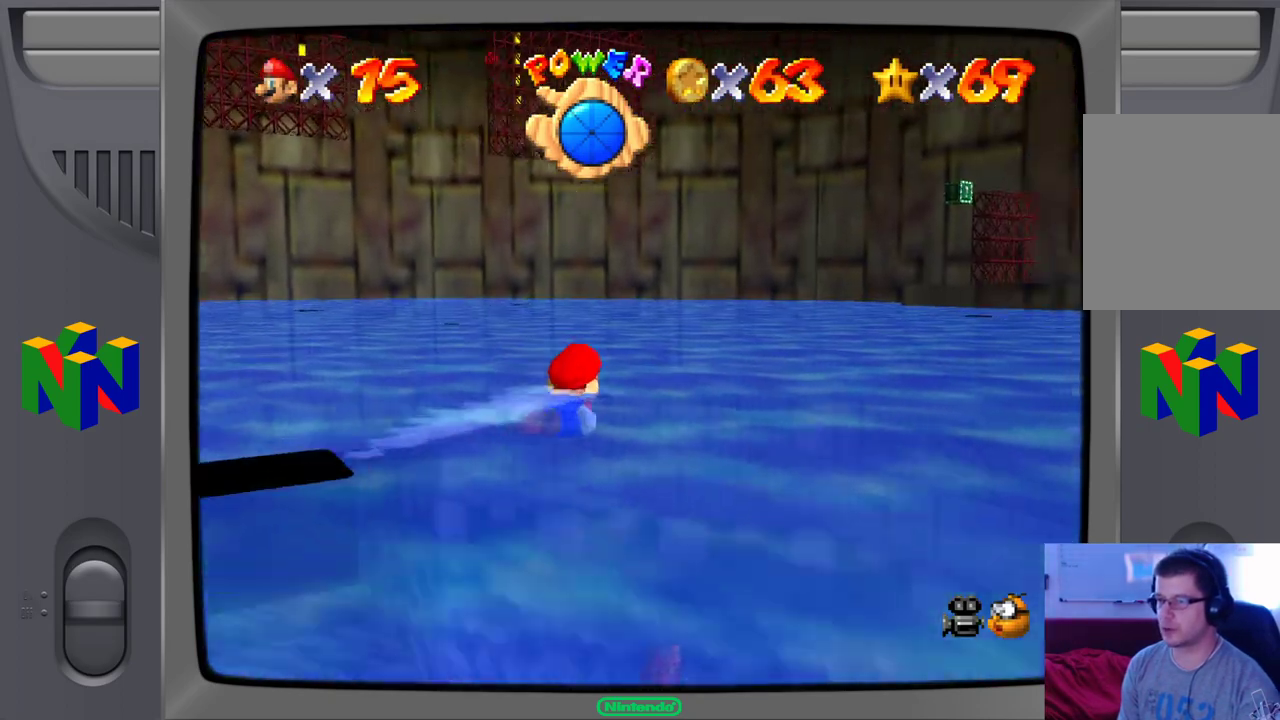
{"dt_ms": 500, "buttons": [], "left_stick": "right", "events": [[67, "A", "down"], [267, "left_stick", "right"], [333, "A", "up"]]}
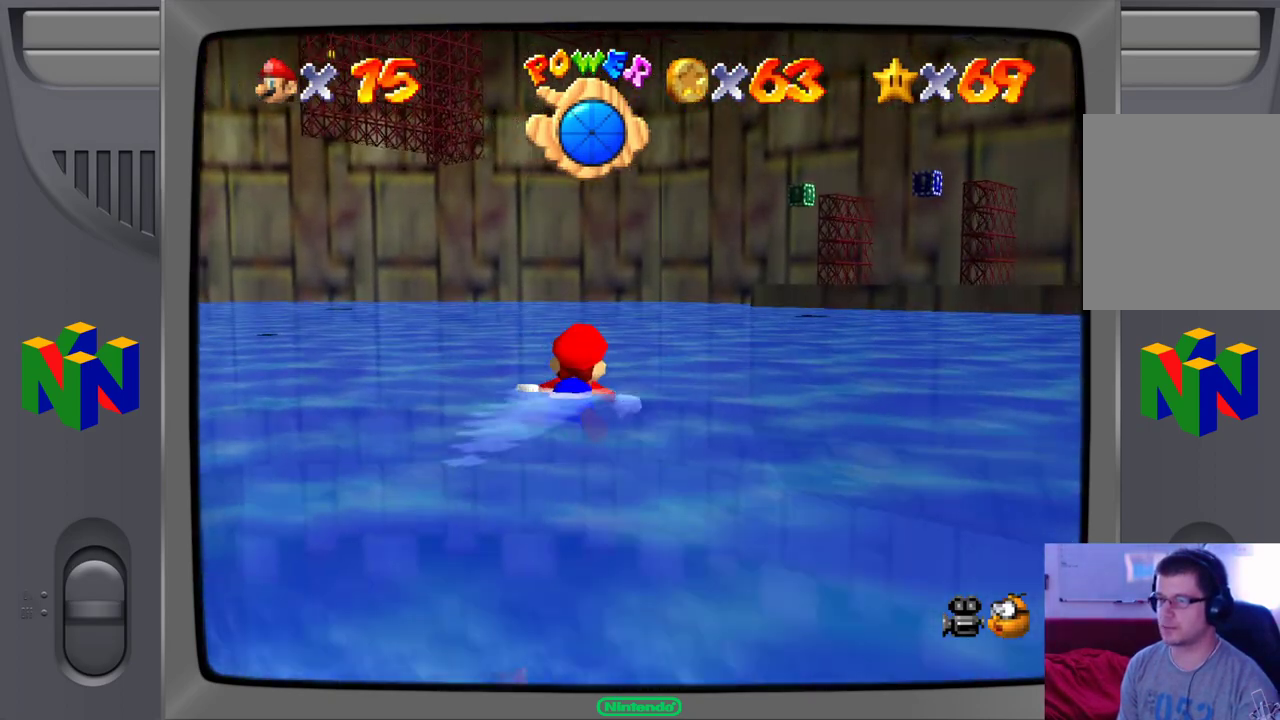
{"dt_ms": 500, "buttons": ["A"], "left_stick": "center", "events": [[317, "A", "down"], [350, "left_stick", "center"]]}
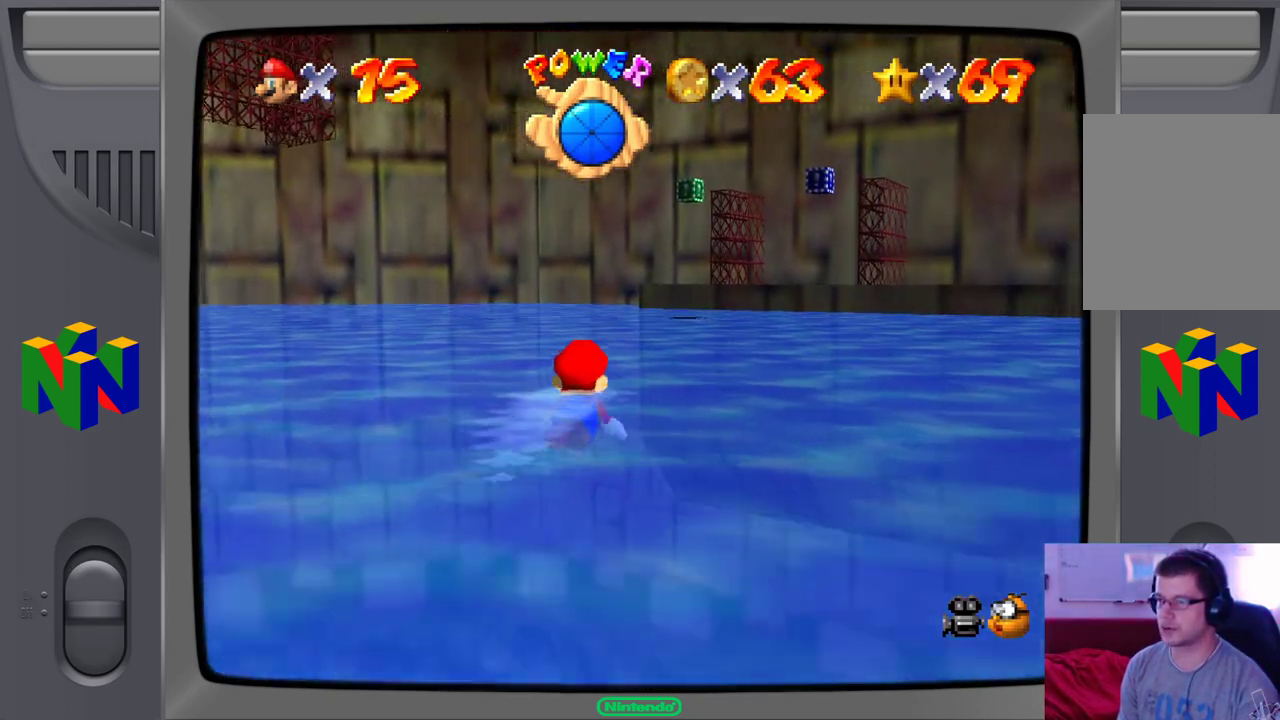
{"dt_ms": 500, "buttons": [], "left_stick": "right", "events": [[250, "A", "up"], [300, "left_stick", "right"]]}
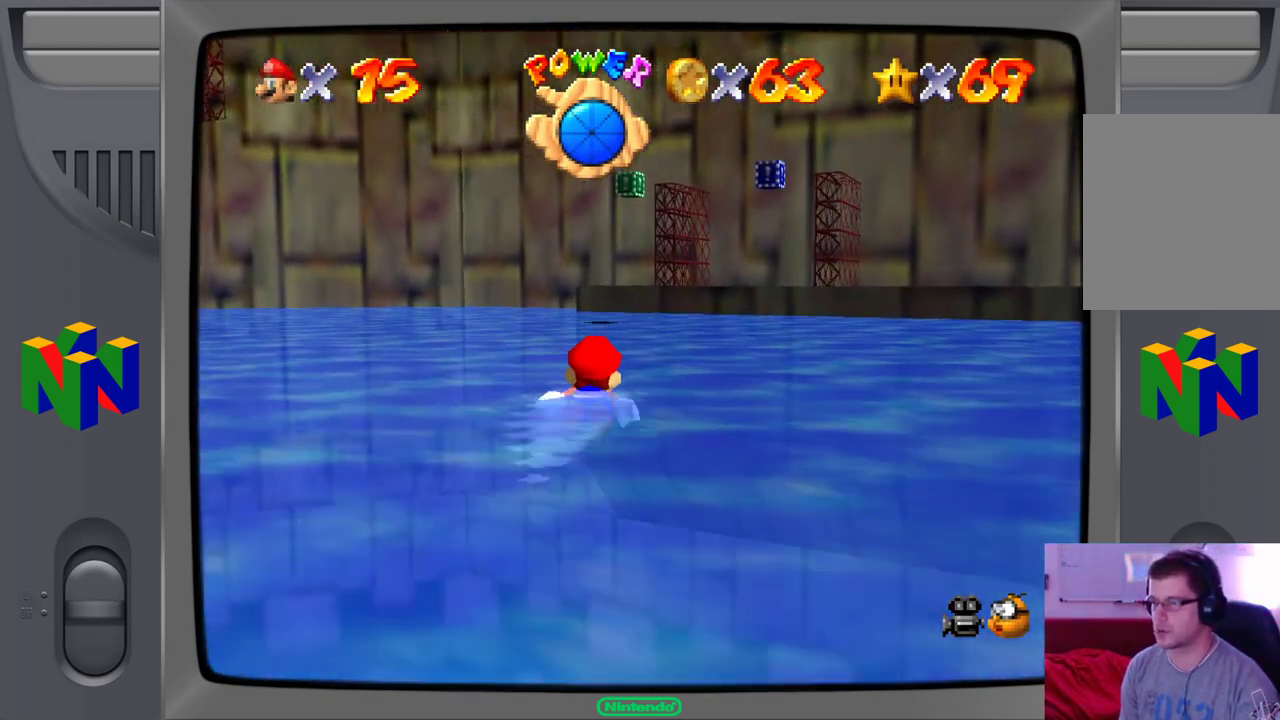
{"dt_ms": 500, "buttons": [], "left_stick": "right", "events": [[67, "A", "down"], [483, "A", "up"]]}
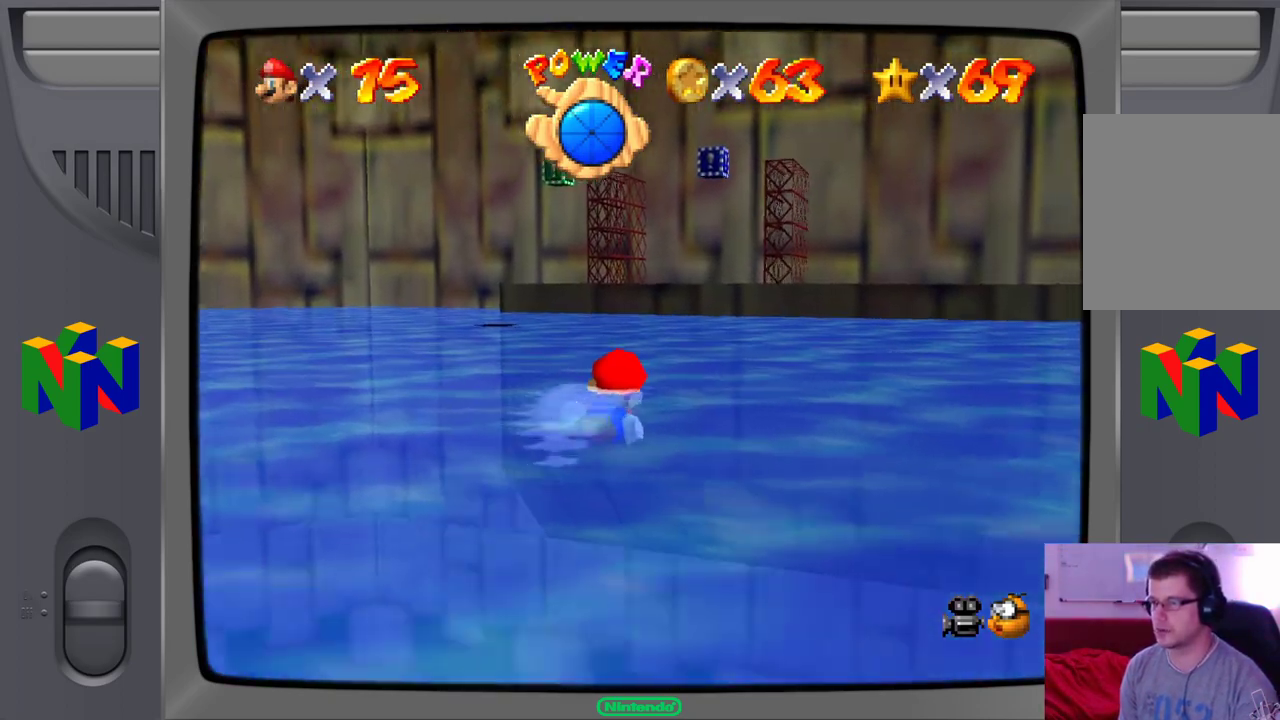
{"dt_ms": 500, "buttons": ["A"], "left_stick": "right", "events": [[267, "A", "down"]]}
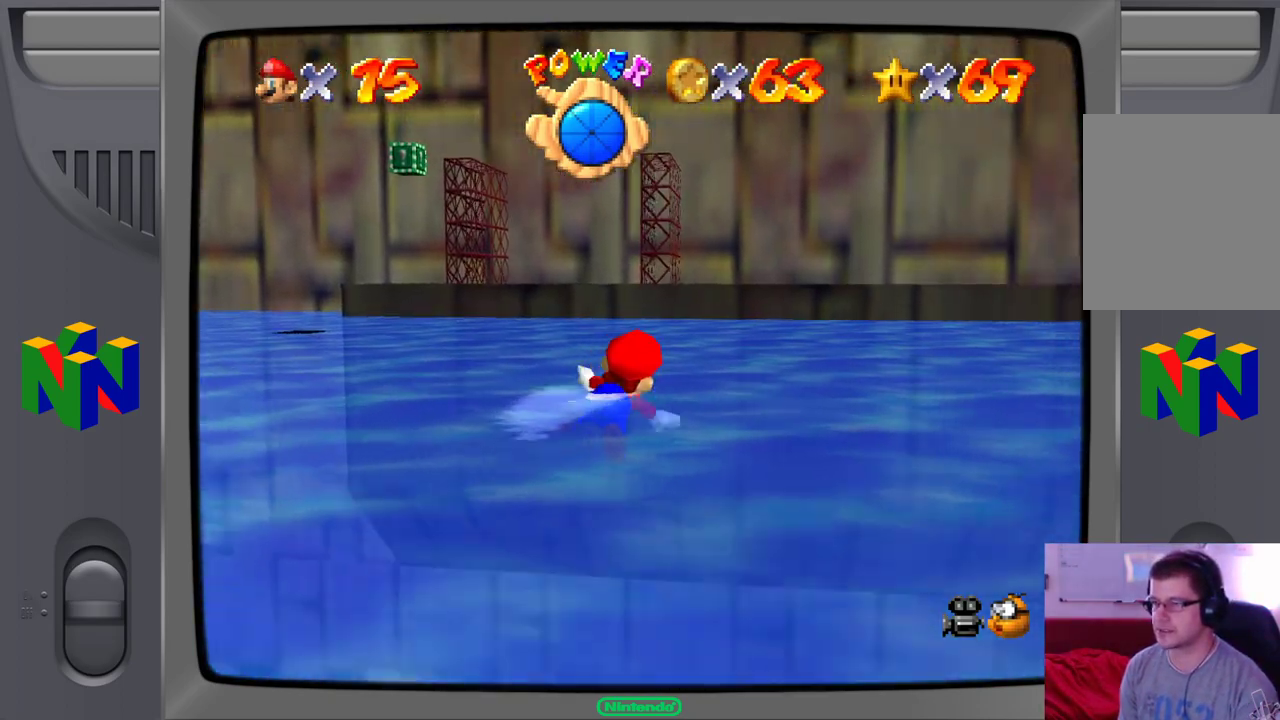
{"dt_ms": 500, "buttons": [], "left_stick": "right", "events": [[150, "A", "up"], [183, "left_stick", "center"], [433, "left_stick", "right"]]}
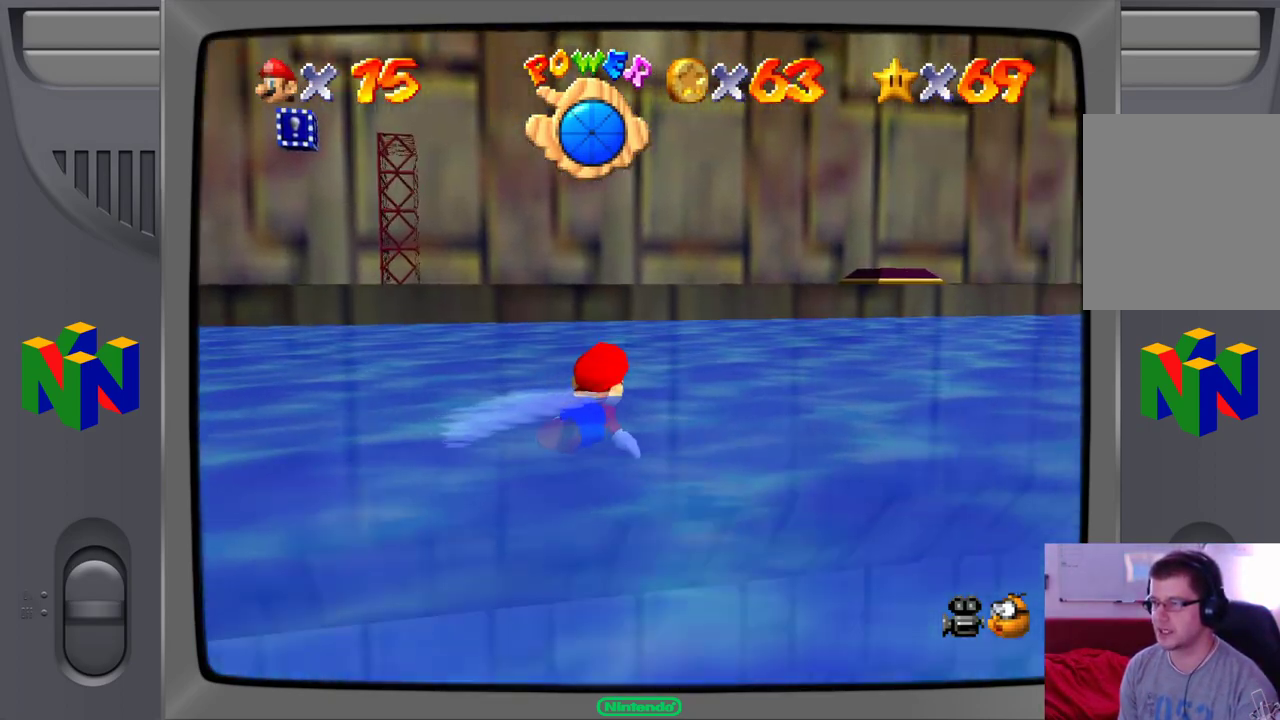
{"dt_ms": 500, "buttons": [], "left_stick": "center", "events": [[100, "A", "down"], [317, "left_stick", "center"], [417, "A", "up"]]}
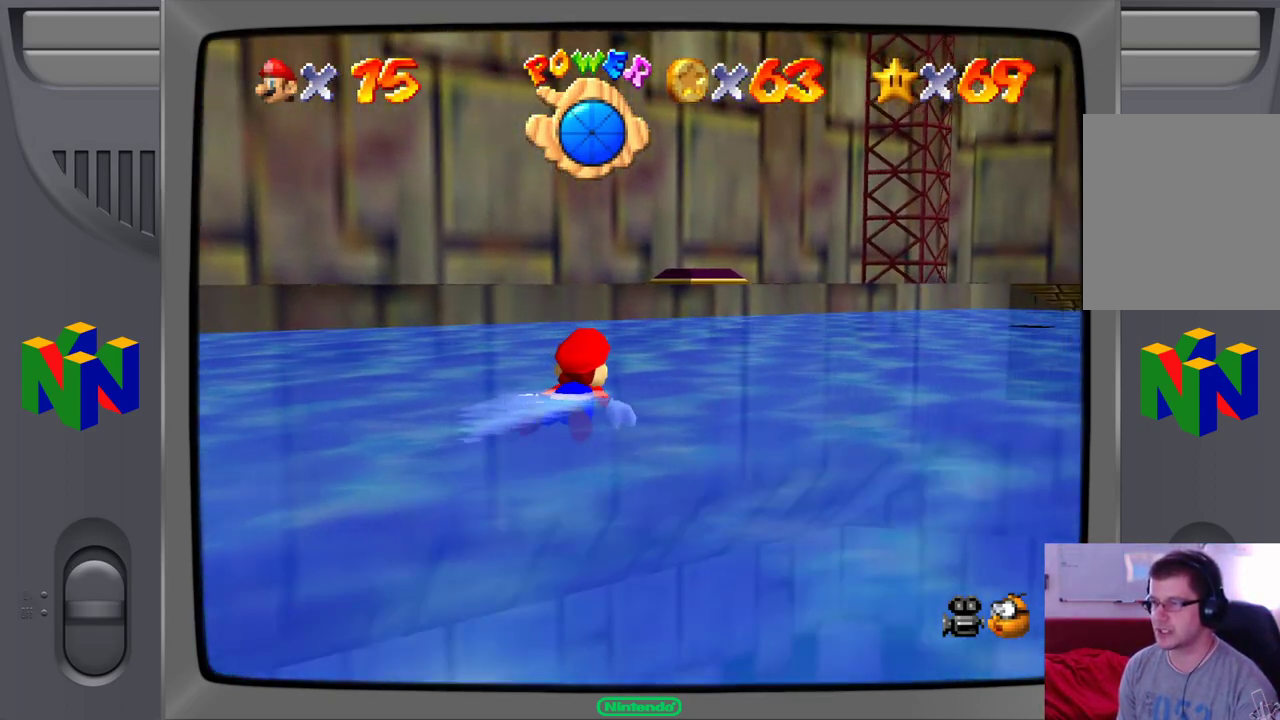
{"dt_ms": 500, "buttons": ["A"], "left_stick": "center", "events": [[33, "left_stick", "left"], [100, "left_stick", "down-left"], [283, "A", "down"], [367, "left_stick", "center"]]}
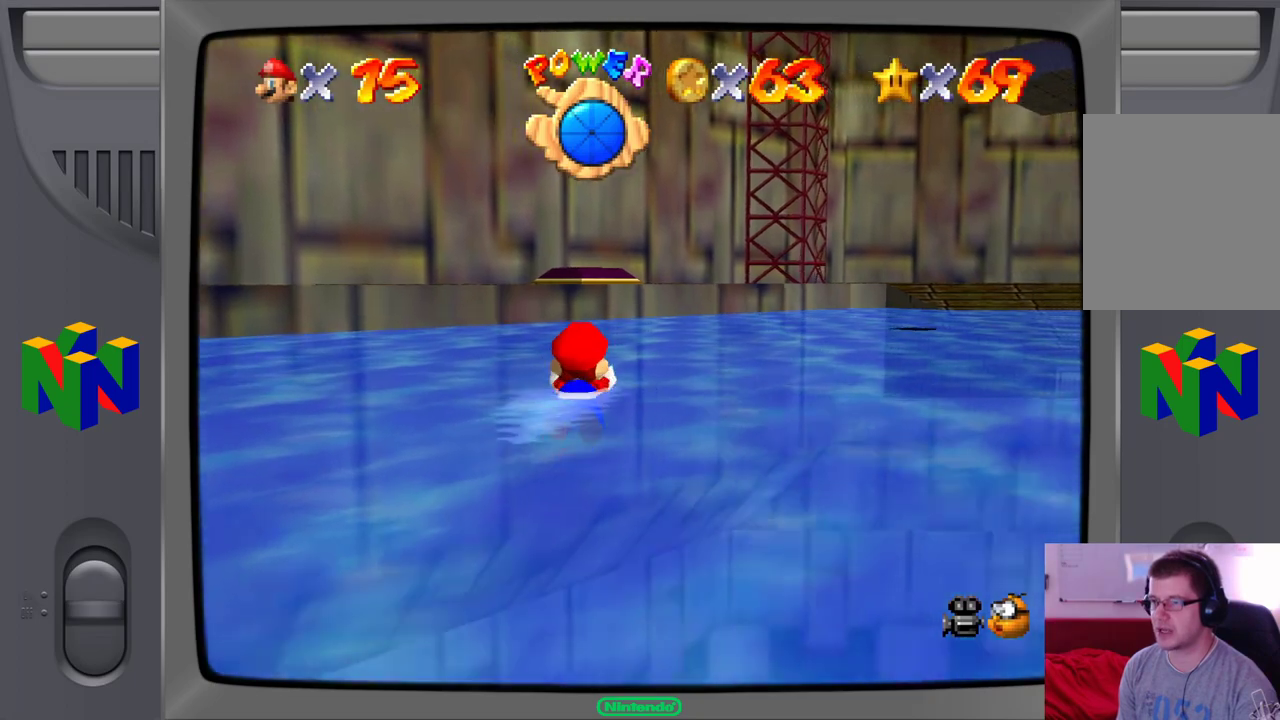
{"dt_ms": 500, "buttons": [], "left_stick": "left", "events": [[133, "A", "up"], [383, "left_stick", "left"]]}